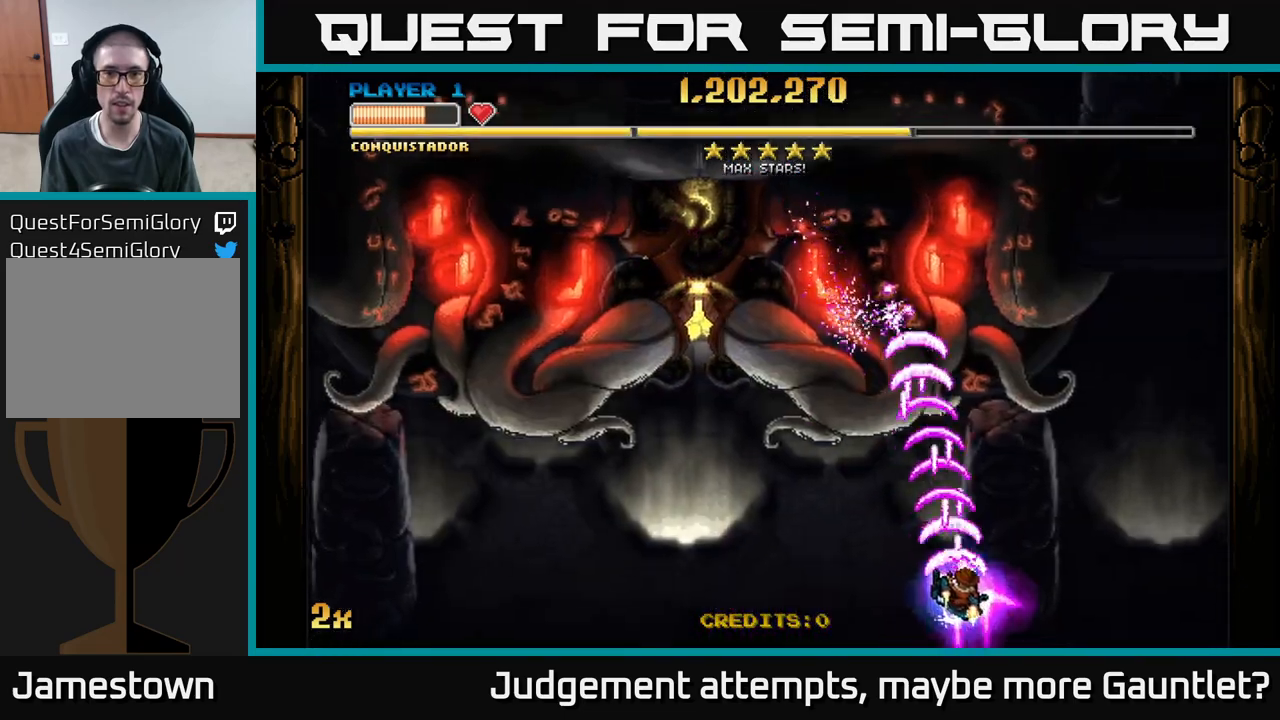
Gameplay with a controller (Xbox layout); each line is a JSON object with the inputs held at the frame after it. "events" lists button and stick changes between this image and that frame as [ms after this image, input, new state], when the widget could be followed in between. Not read: right_stick.
{"buttons": ["A"], "left_stick": "down-right", "events": [[100, "left_stick", "up"], [167, "X", "down"], [300, "X", "up"], [450, "left_stick", "down-right"]]}
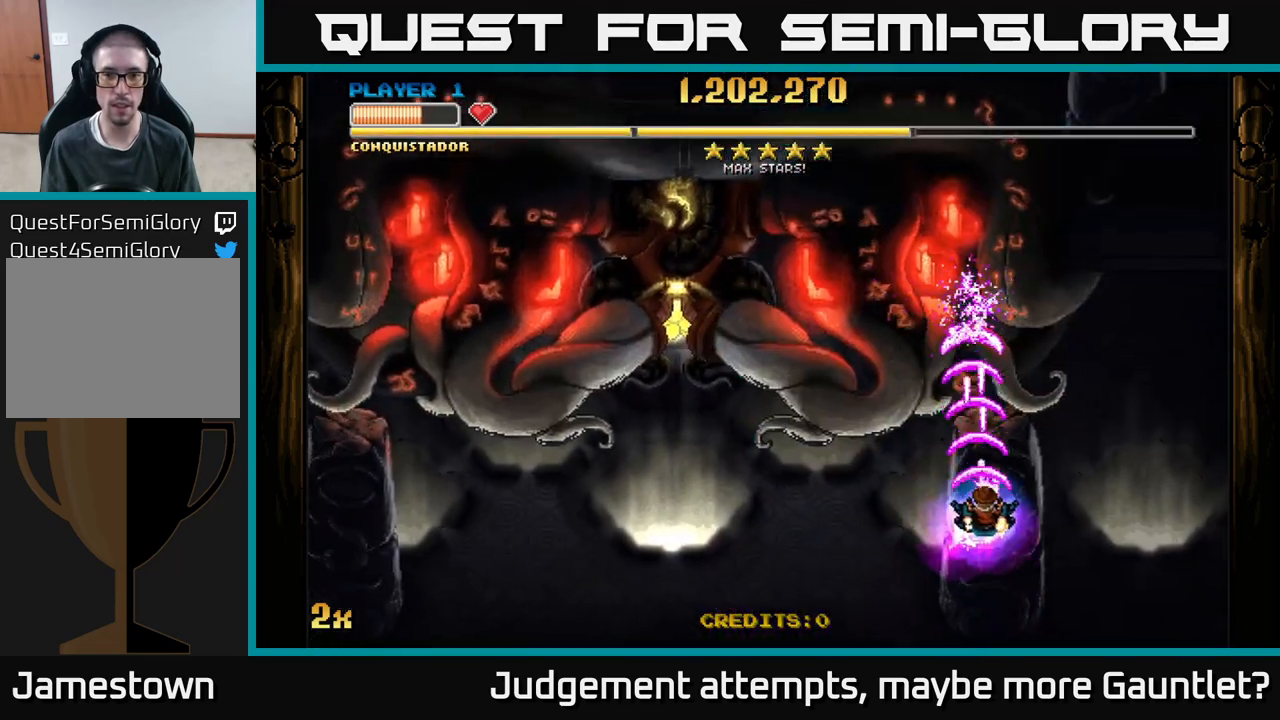
{"buttons": ["A"], "left_stick": "center", "events": [[383, "left_stick", "center"]]}
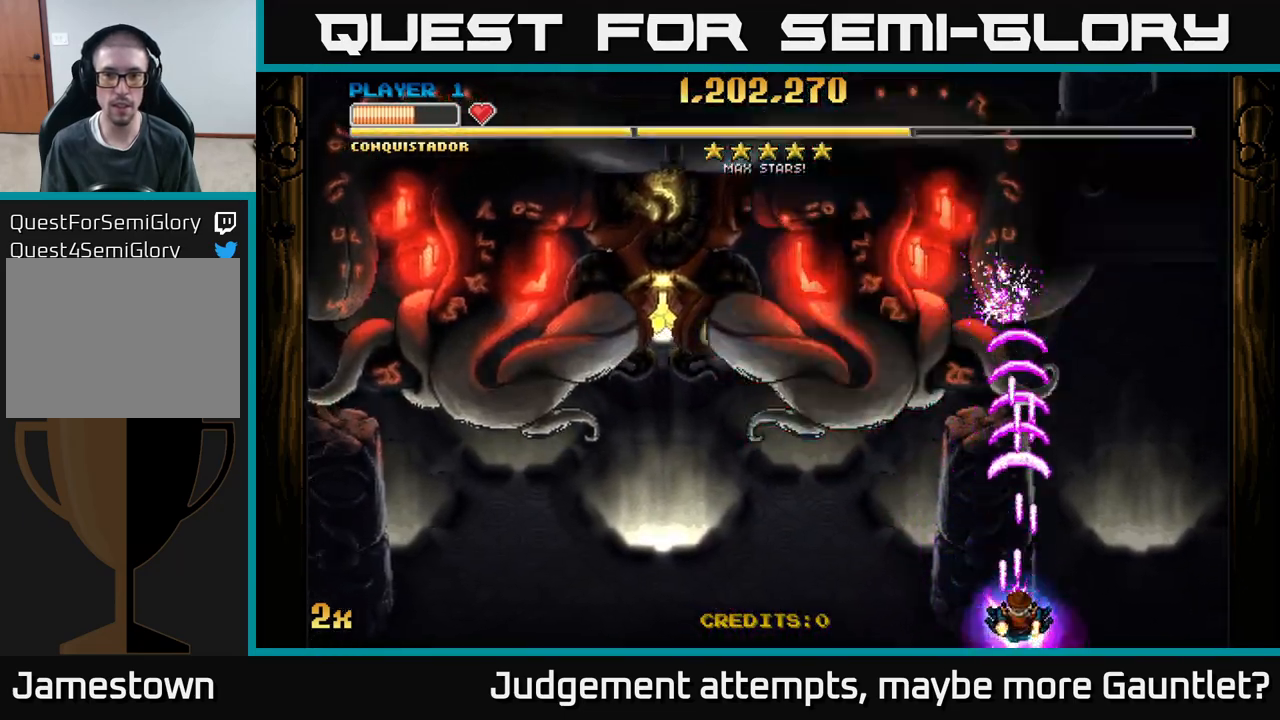
{"buttons": ["A"], "left_stick": "center", "events": []}
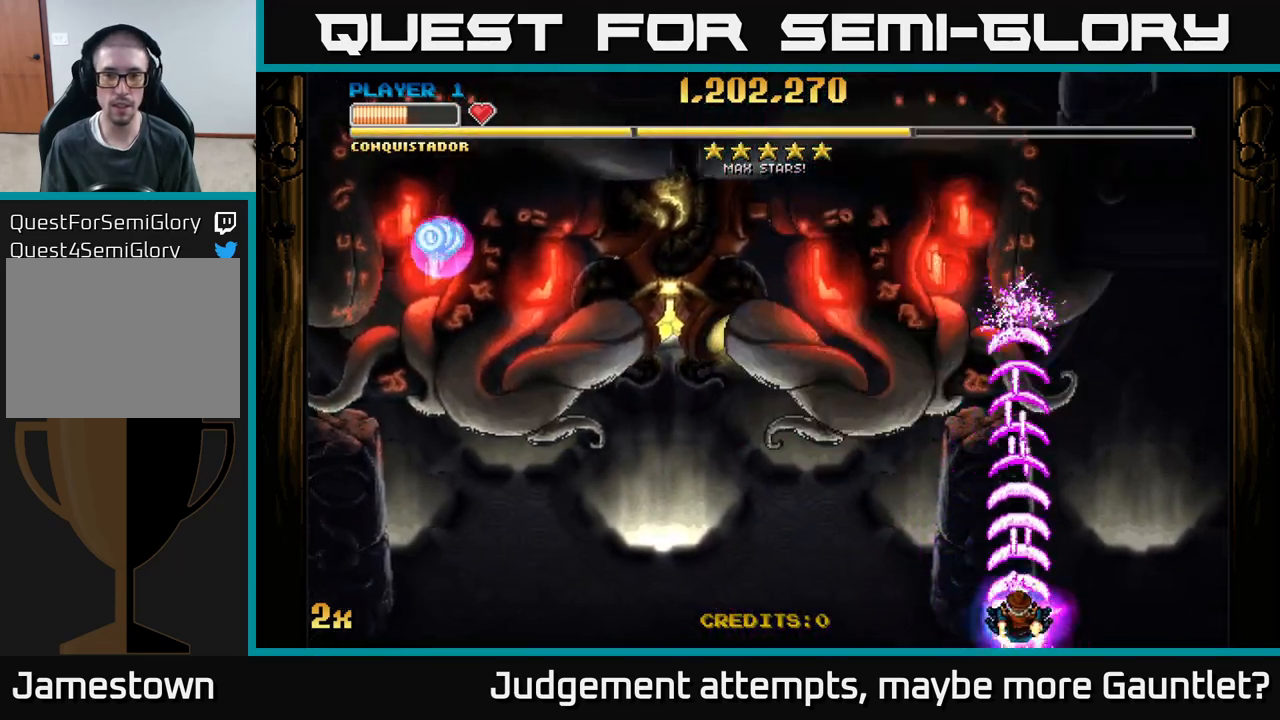
{"buttons": ["A"], "left_stick": "center", "events": [[133, "left_stick", "right"], [300, "left_stick", "center"]]}
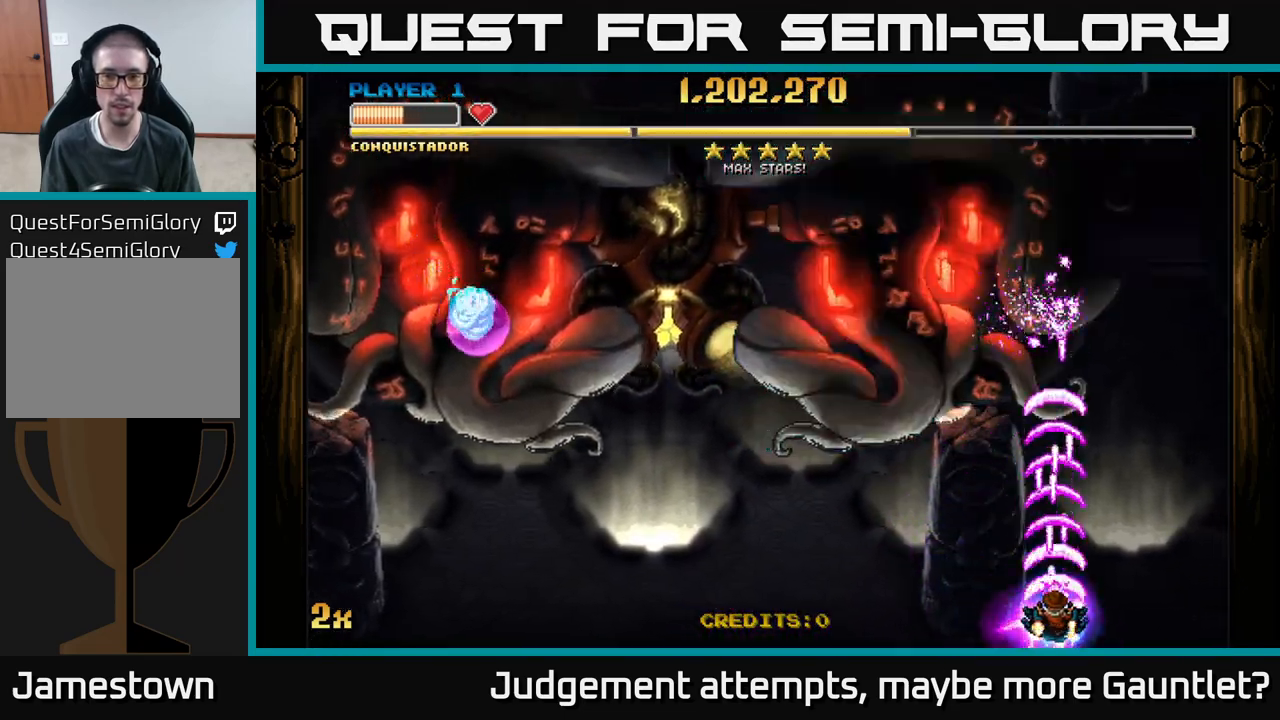
{"buttons": ["A"], "left_stick": "center", "events": []}
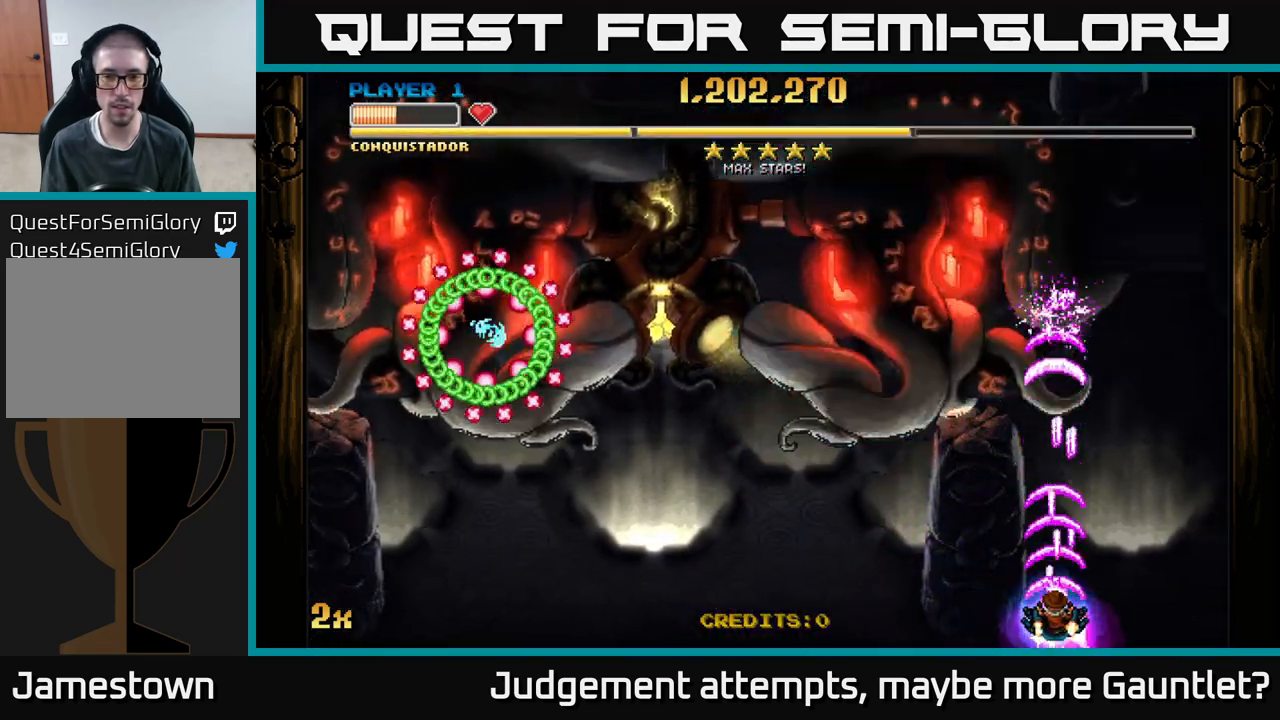
{"buttons": ["A"], "left_stick": "center", "events": []}
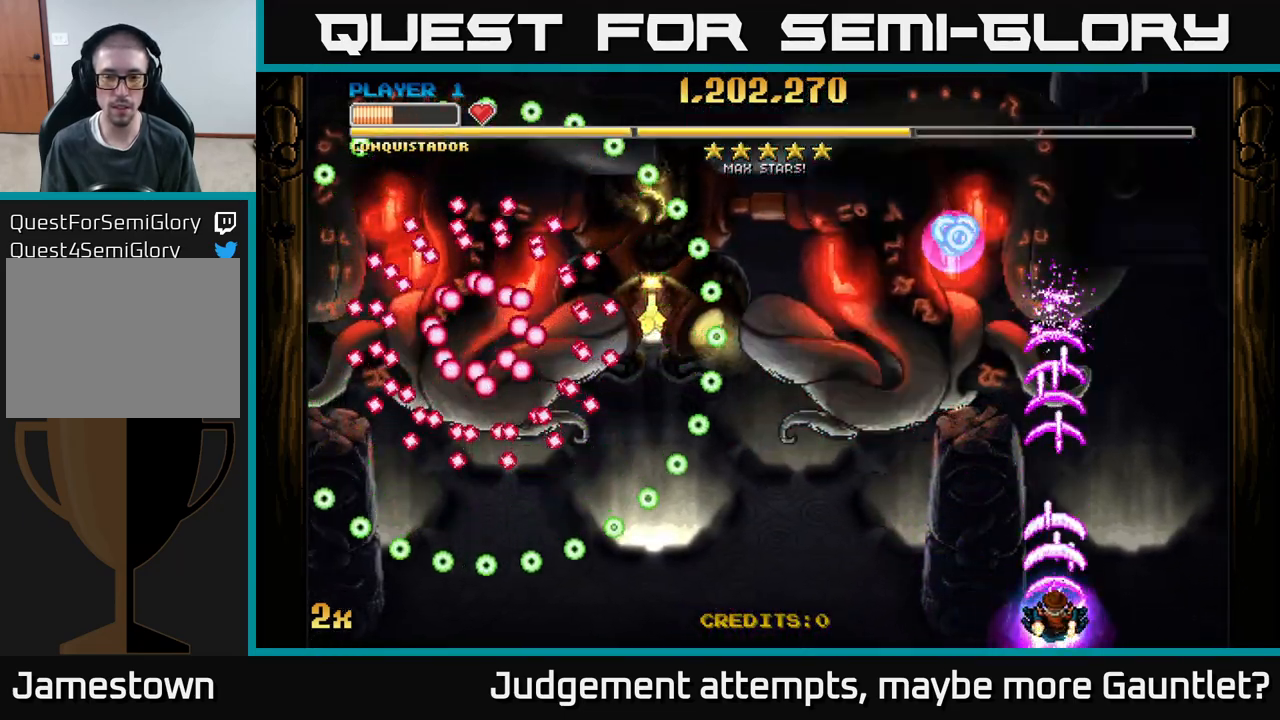
{"buttons": ["A"], "left_stick": "center", "events": []}
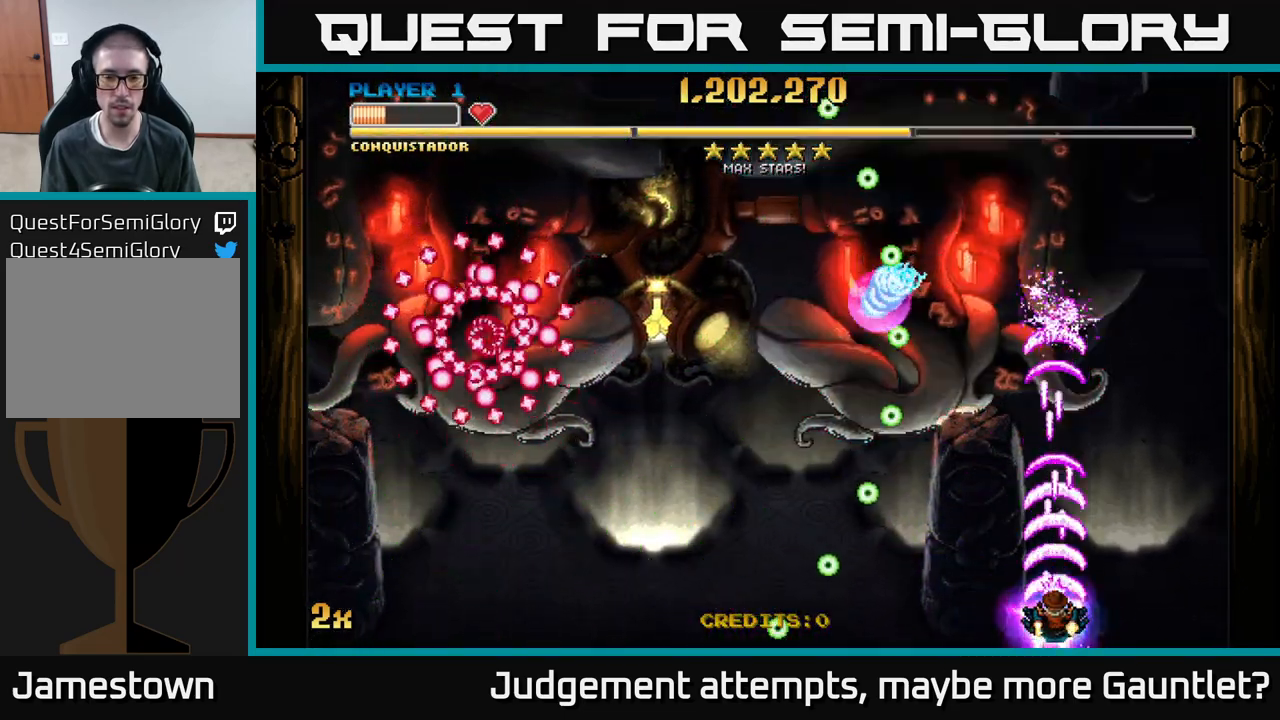
{"buttons": ["A"], "left_stick": "left", "events": [[300, "left_stick", "left"], [350, "X", "down"], [450, "X", "up"]]}
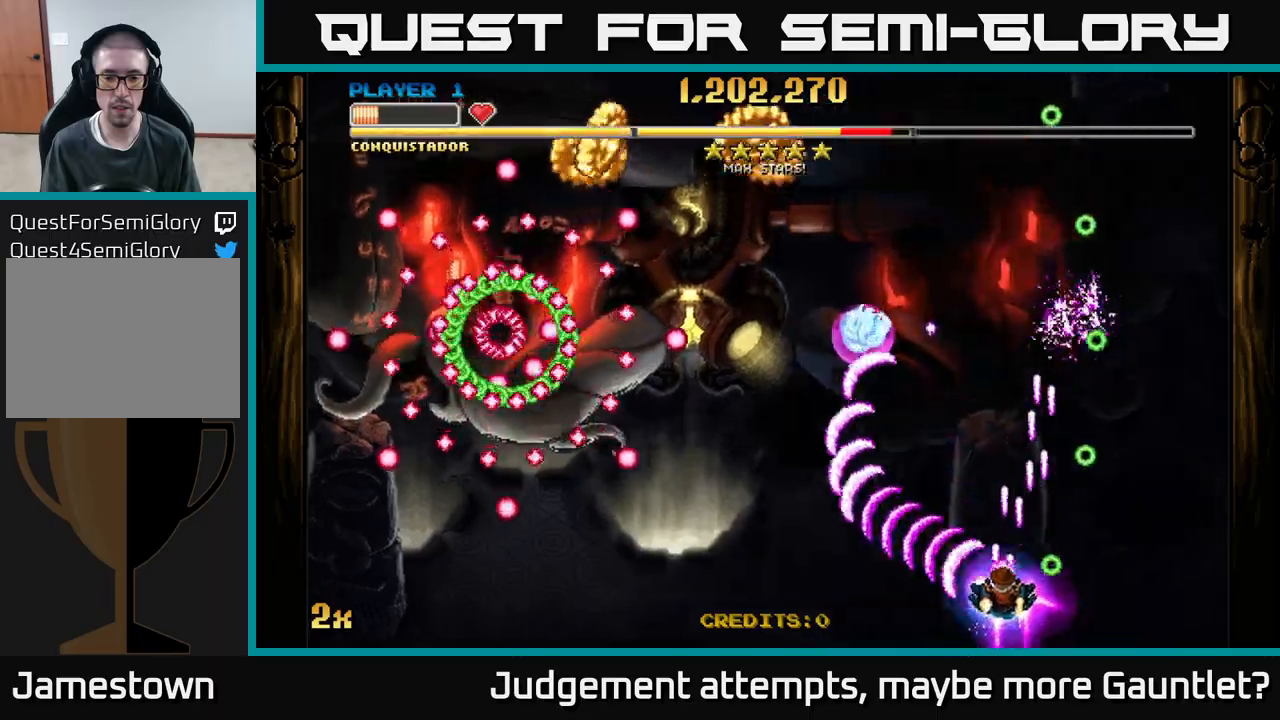
{"buttons": ["A"], "left_stick": "center", "events": [[50, "left_stick", "down-left"], [217, "left_stick", "center"]]}
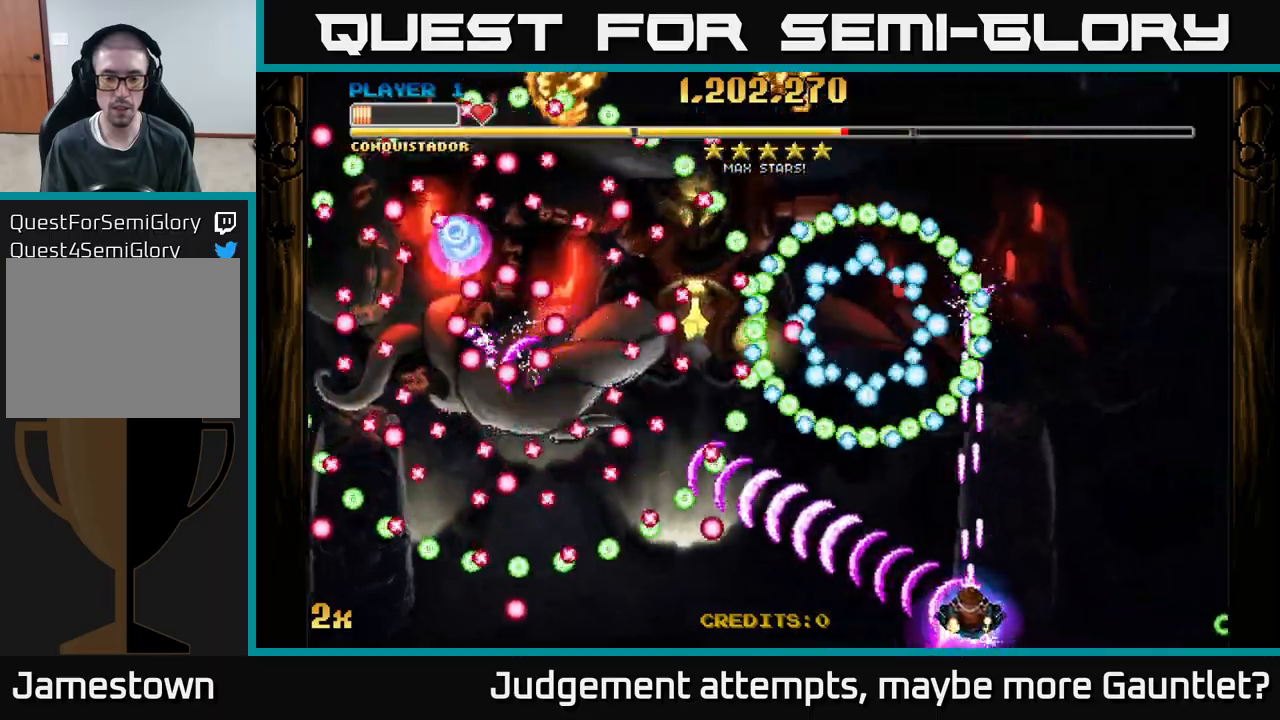
{"buttons": ["A"], "left_stick": "center", "events": []}
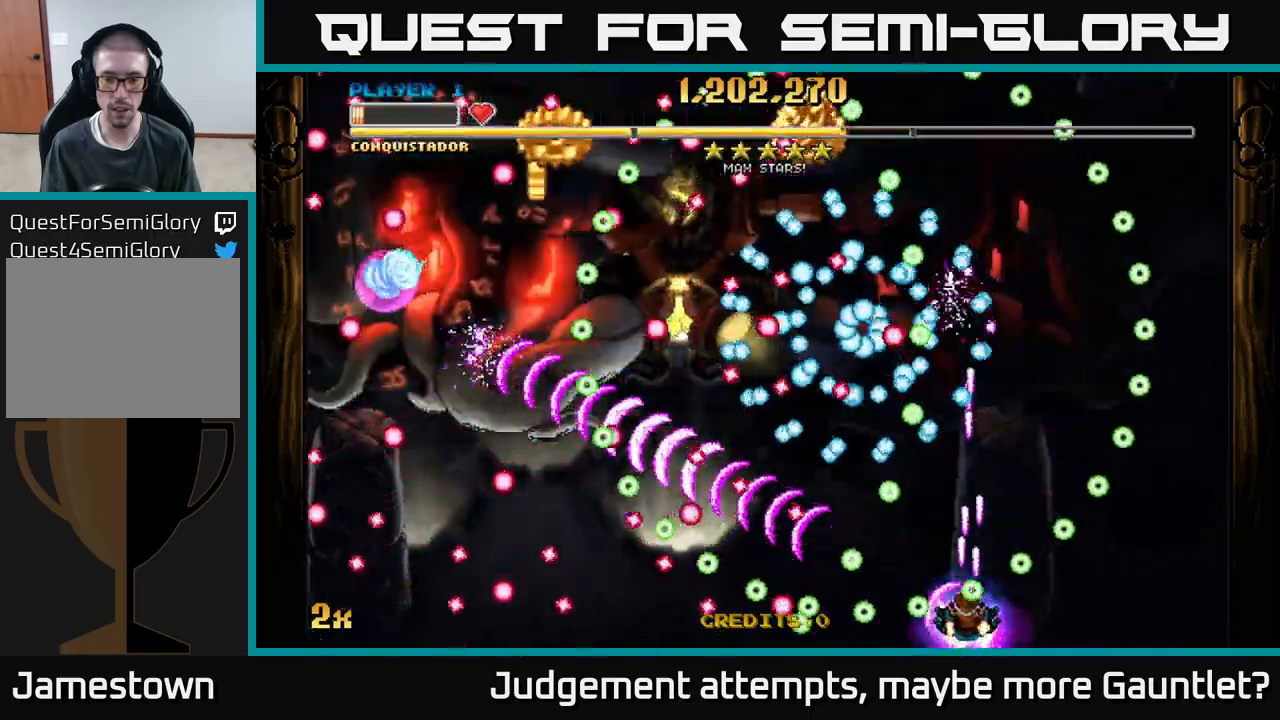
{"buttons": ["A"], "left_stick": "down-left", "events": [[33, "left_stick", "left"], [117, "left_stick", "center"], [183, "left_stick", "right"], [450, "left_stick", "left"], [500, "left_stick", "down-left"]]}
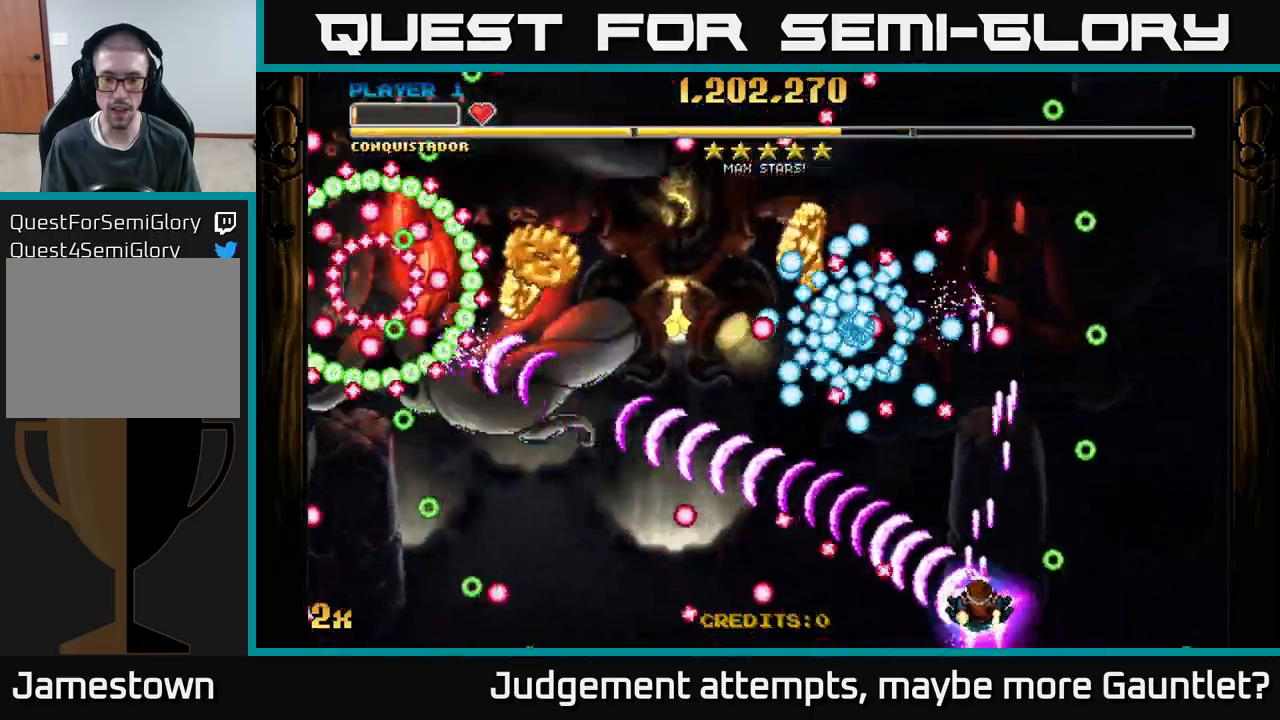
{"buttons": ["A"], "left_stick": "center", "events": [[17, "left_stick", "left"], [33, "left_stick", "center"], [83, "left_stick", "up-right"], [300, "left_stick", "center"]]}
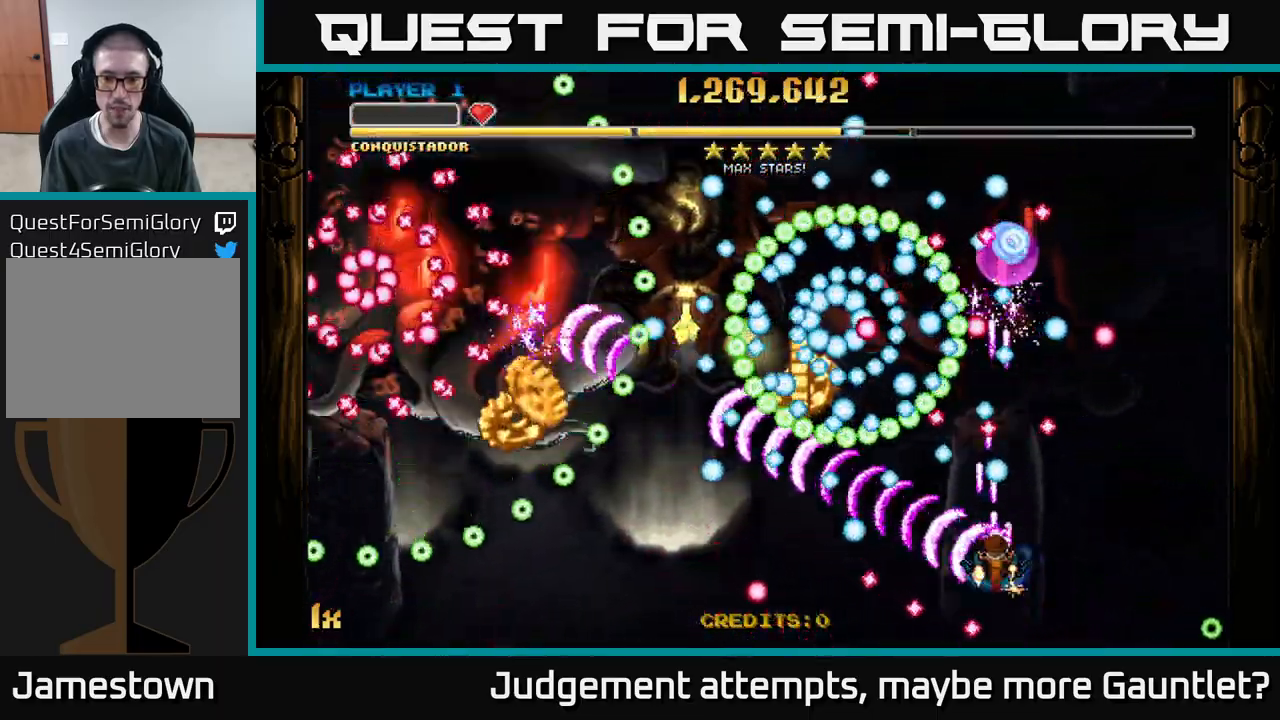
{"buttons": ["A"], "left_stick": "center", "events": [[33, "left_stick", "down-left"], [233, "left_stick", "center"]]}
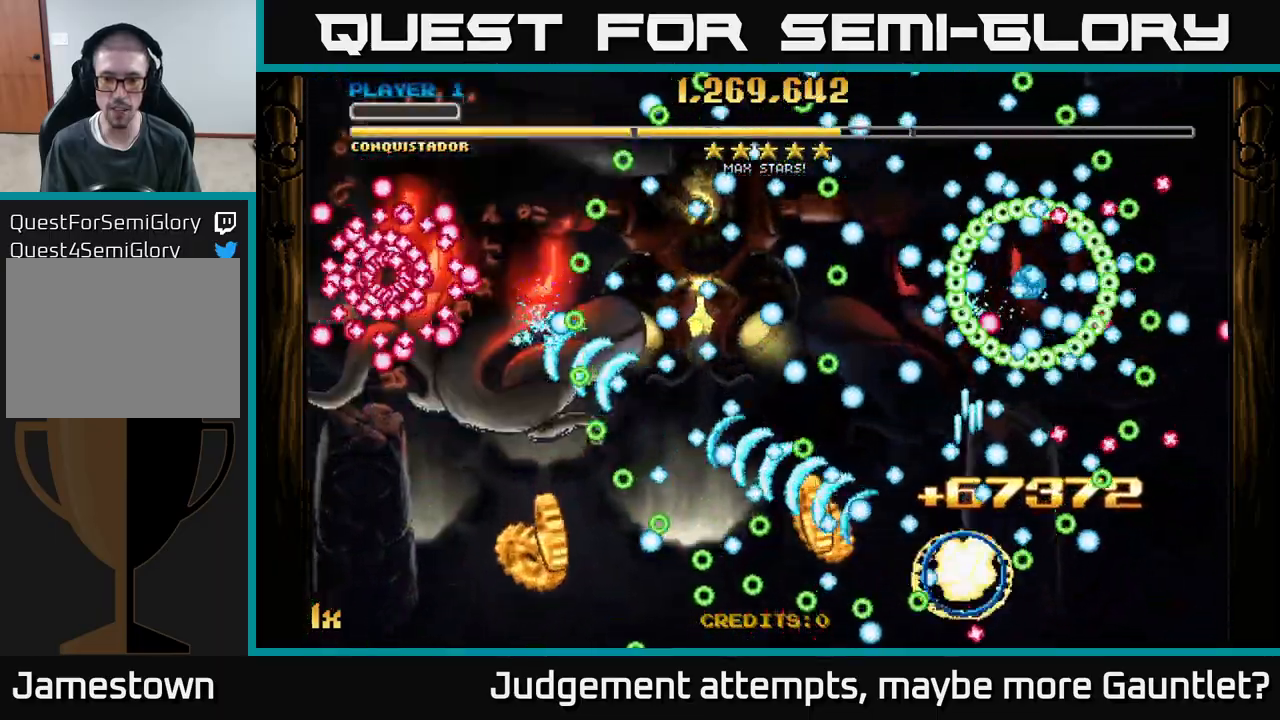
{"buttons": ["A"], "left_stick": "down-left", "events": [[100, "left_stick", "left"], [233, "left_stick", "down"], [300, "left_stick", "down-left"]]}
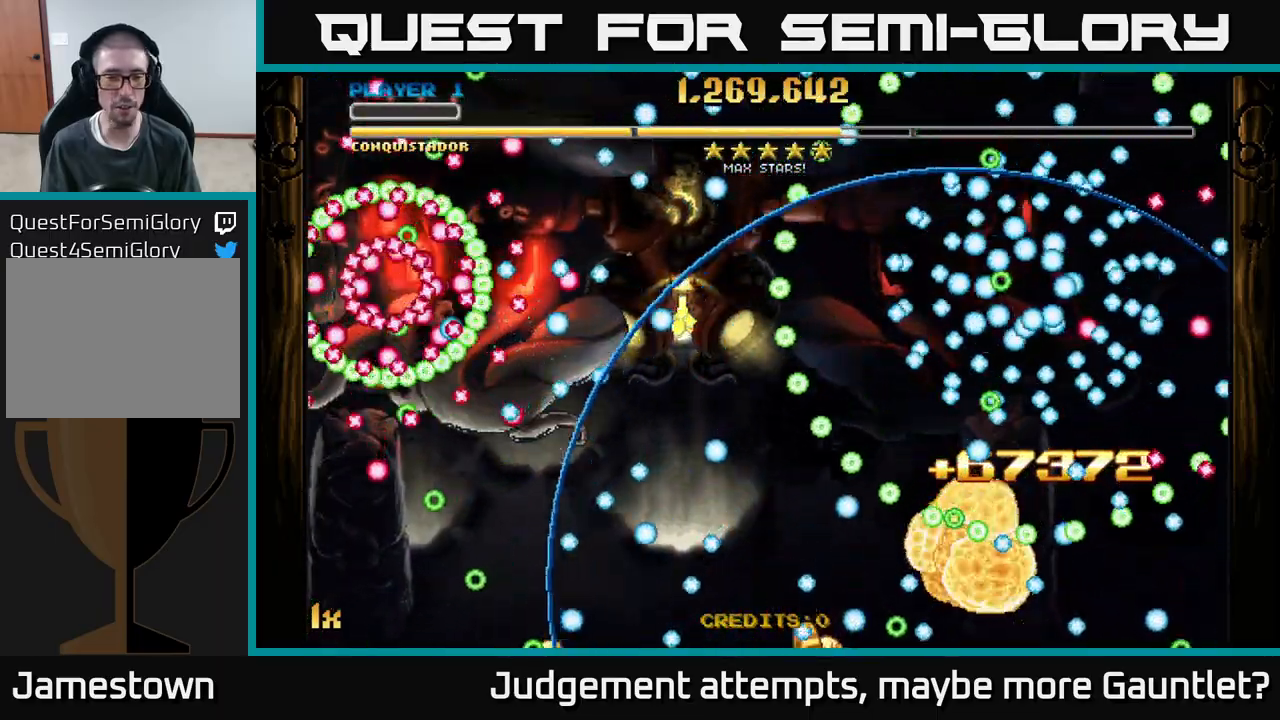
{"buttons": ["A"], "left_stick": "left", "events": [[67, "left_stick", "center"], [117, "left_stick", "down-left"], [267, "left_stick", "left"]]}
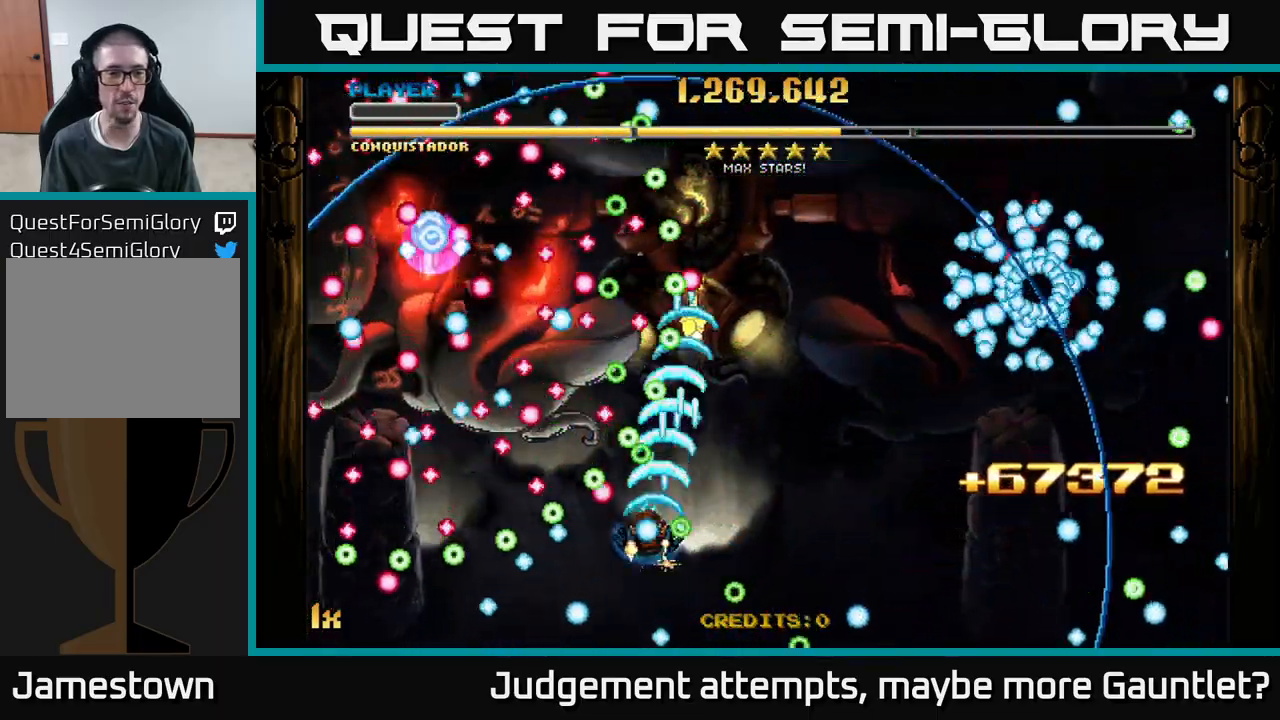
{"buttons": ["A"], "left_stick": "up", "events": [[500, "left_stick", "up"]]}
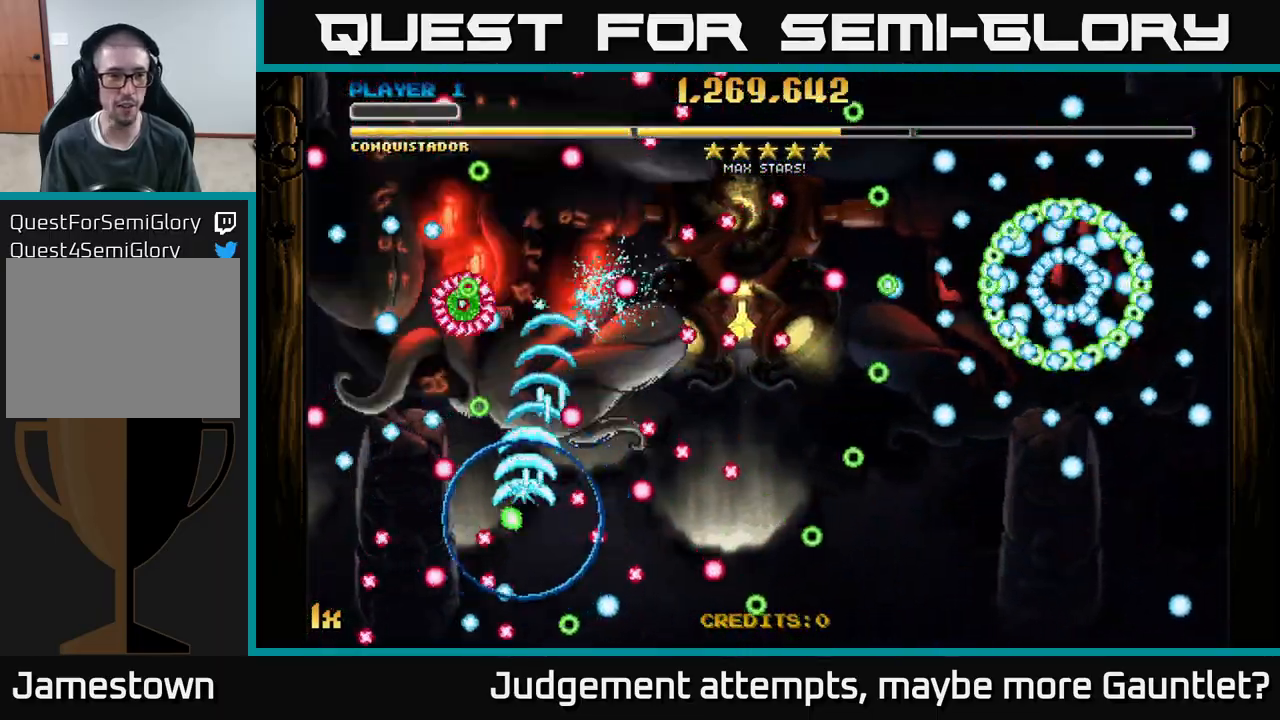
{"buttons": ["A"], "left_stick": "center", "events": [[67, "X", "down"], [233, "X", "up"], [400, "left_stick", "center"]]}
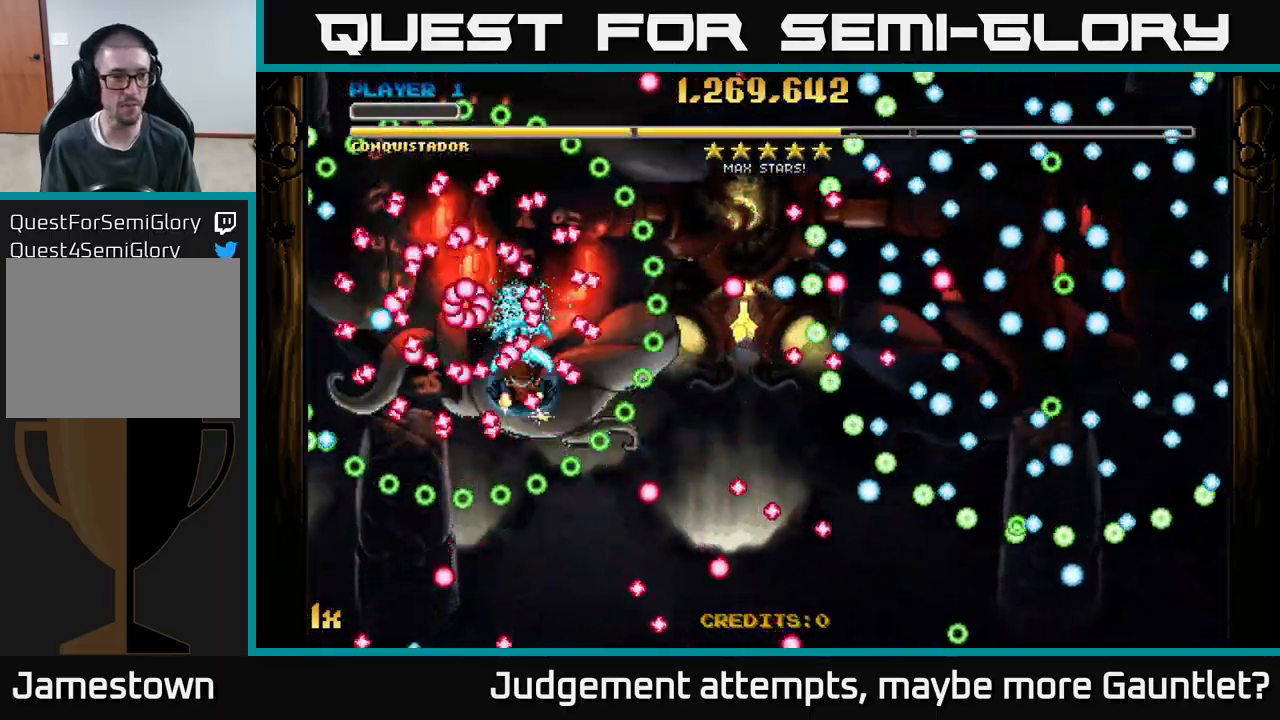
{"buttons": ["A"], "left_stick": "down", "events": [[267, "left_stick", "down"]]}
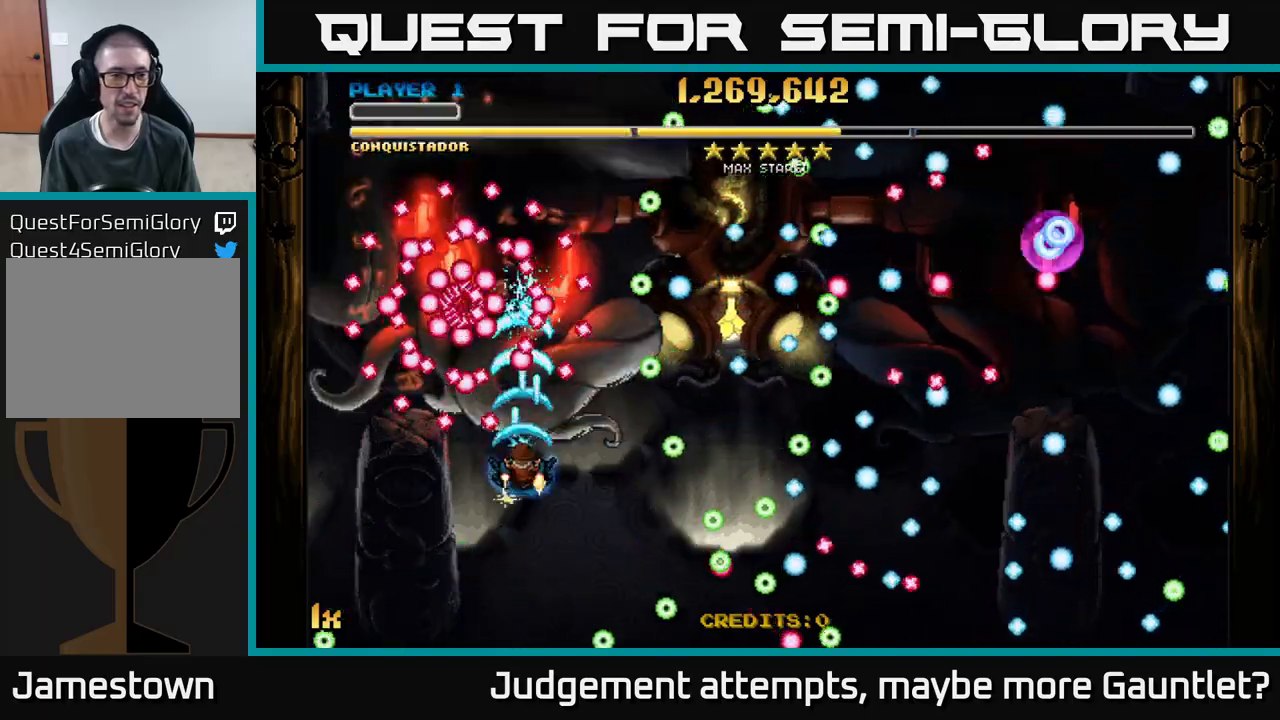
{"buttons": ["A"], "left_stick": "center", "events": [[267, "left_stick", "center"]]}
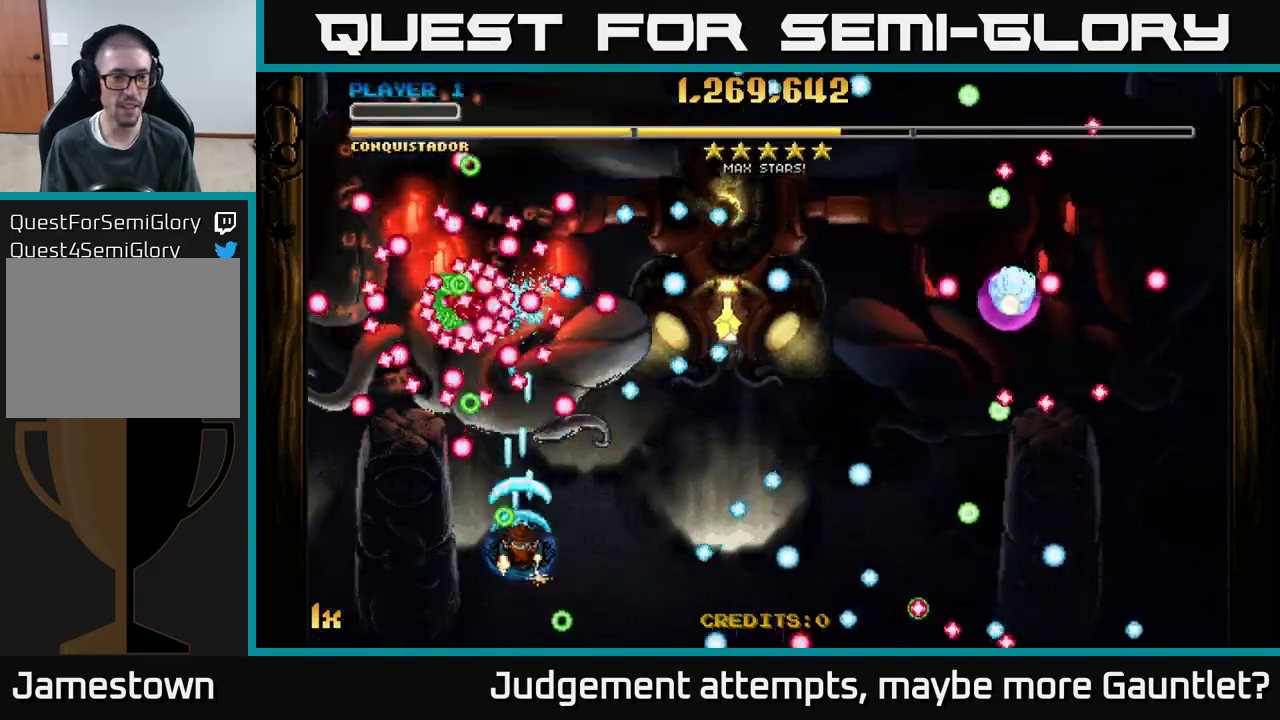
{"buttons": ["A"], "left_stick": "center", "events": [[100, "left_stick", "down"], [283, "left_stick", "center"]]}
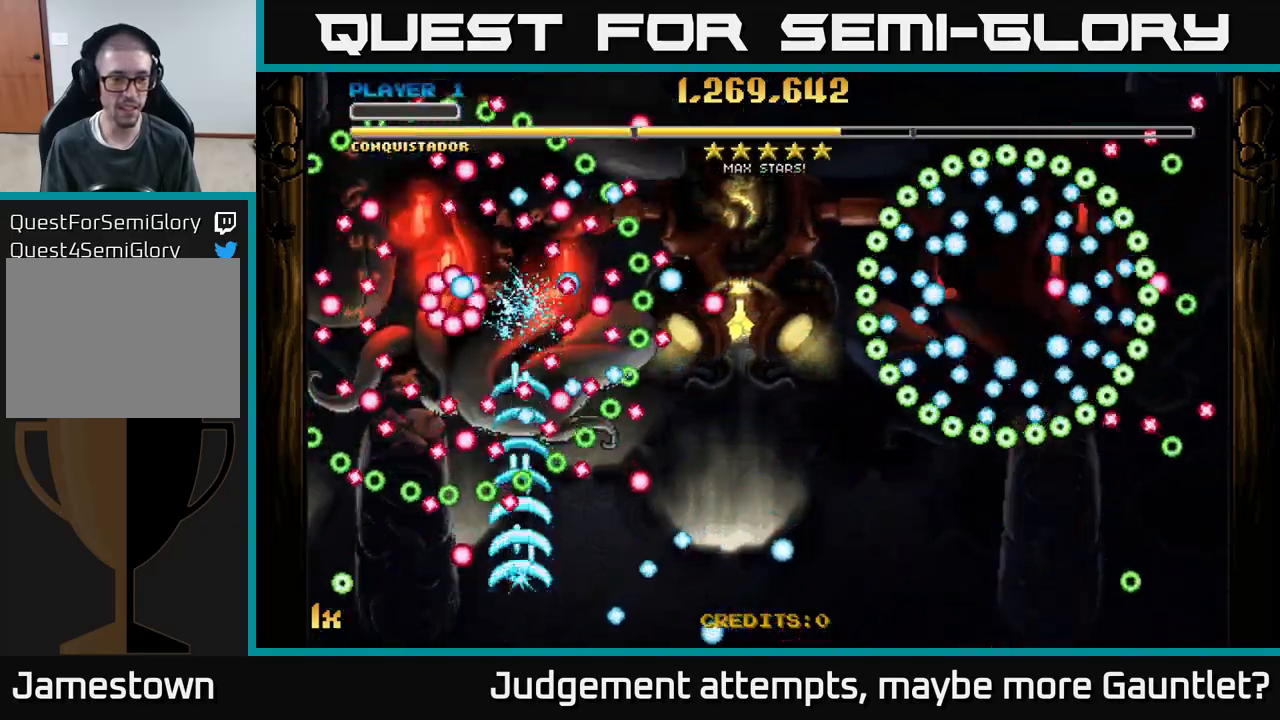
{"buttons": ["A"], "left_stick": "left", "events": [[400, "left_stick", "left"]]}
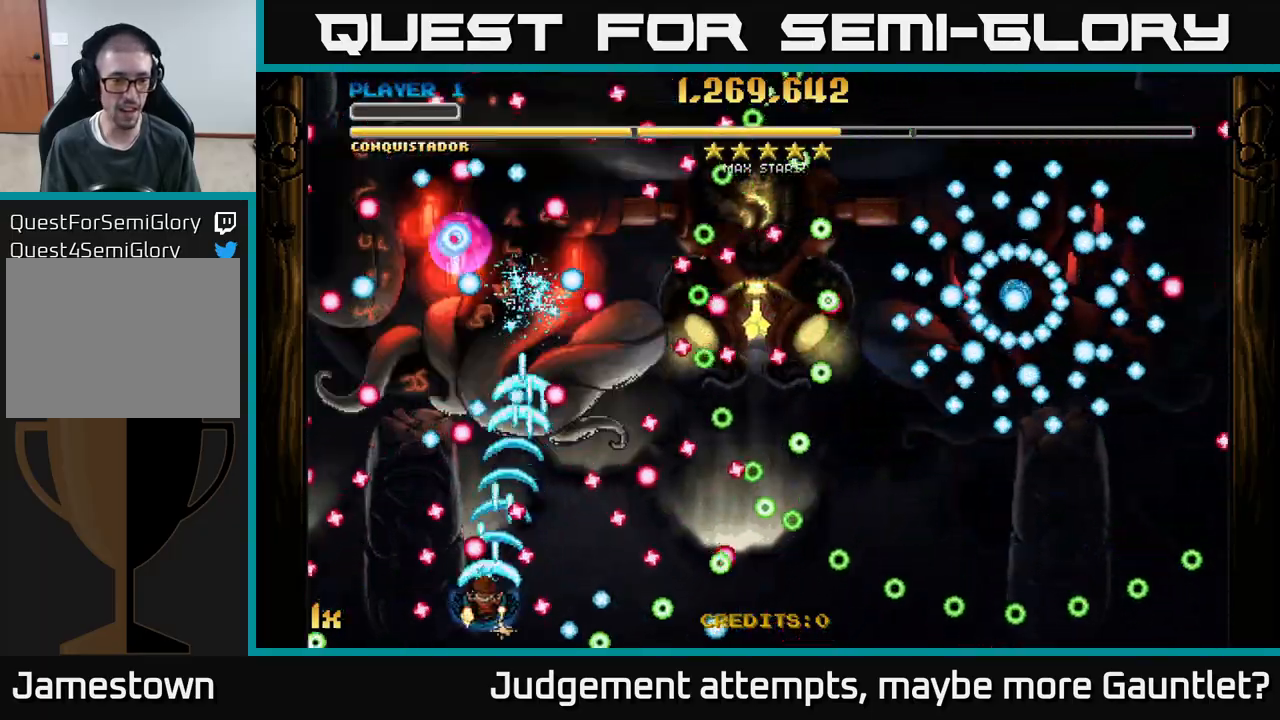
{"buttons": ["A"], "left_stick": "right", "events": [[67, "left_stick", "center"], [200, "left_stick", "down-right"], [300, "left_stick", "up-left"], [500, "left_stick", "right"]]}
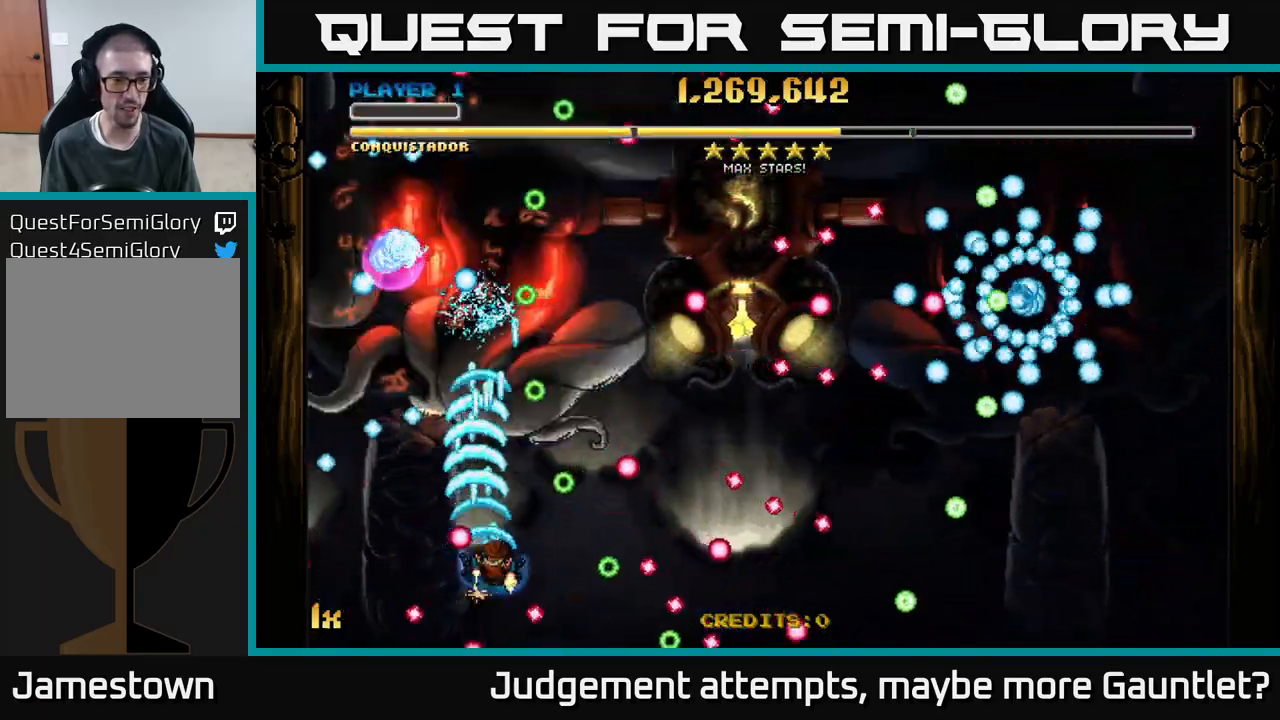
{"buttons": ["A"], "left_stick": "up", "events": [[100, "left_stick", "up"], [183, "left_stick", "down-right"], [317, "left_stick", "up-right"], [367, "left_stick", "up"]]}
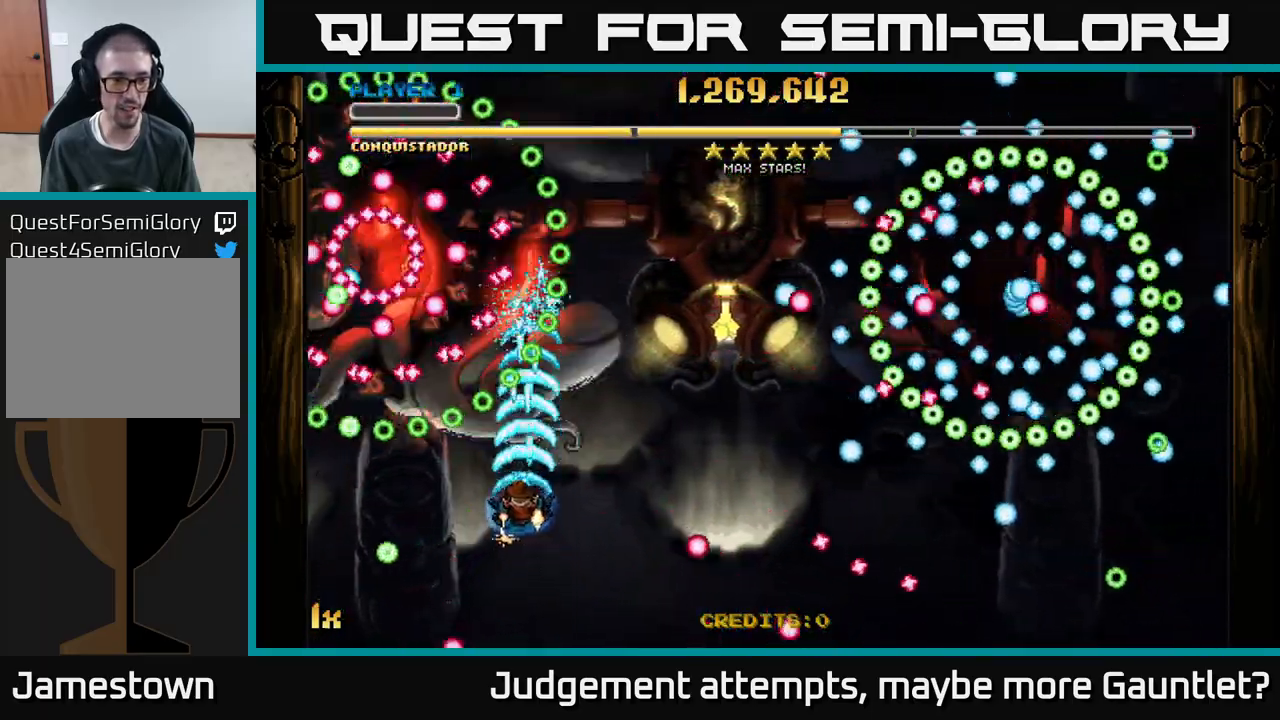
{"buttons": ["A"], "left_stick": "right", "events": [[133, "left_stick", "down"], [333, "left_stick", "center"], [483, "left_stick", "right"]]}
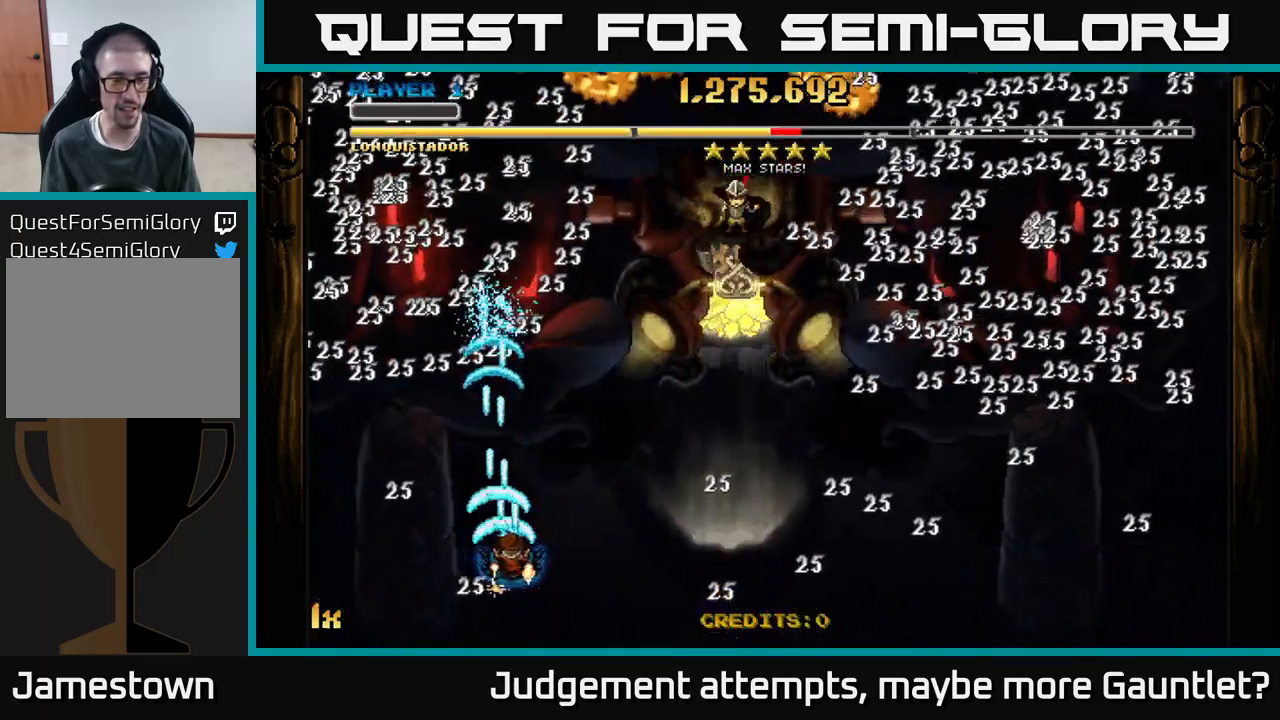
{"buttons": ["A"], "left_stick": "right", "events": [[50, "left_stick", "up-right"], [83, "X", "down"], [233, "X", "up"], [333, "left_stick", "right"]]}
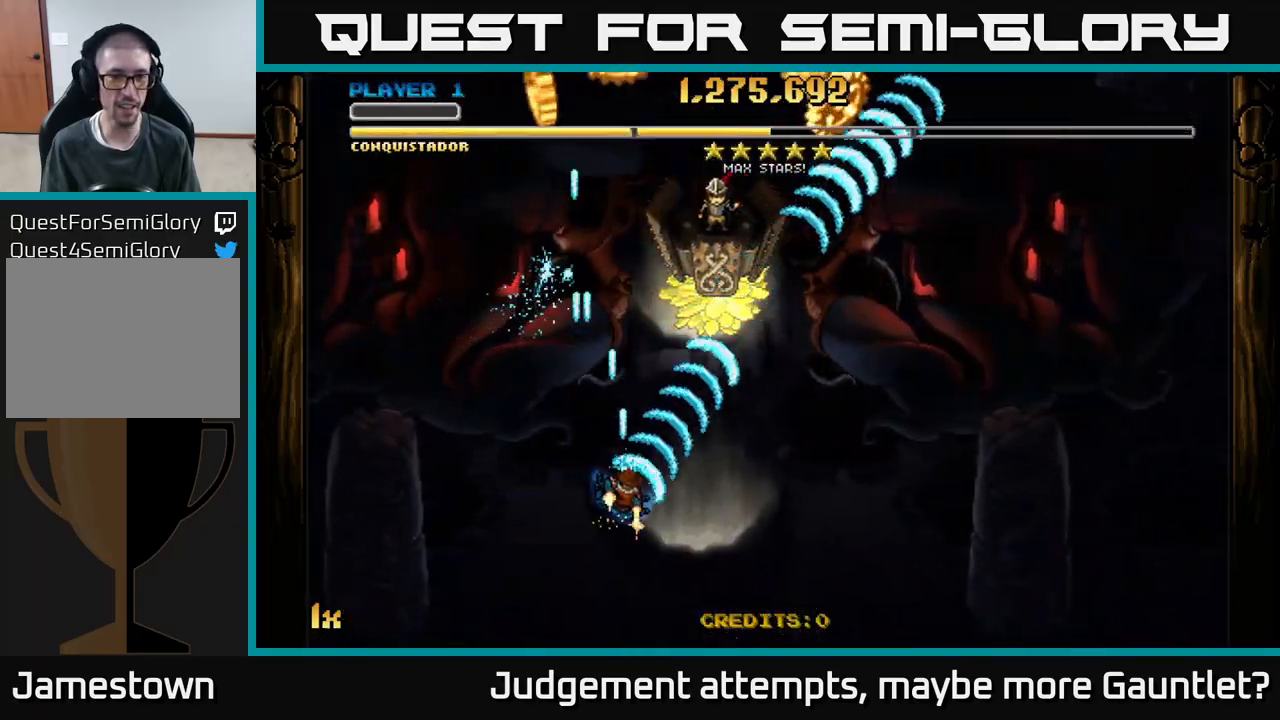
{"buttons": ["A"], "left_stick": "down", "events": [[33, "left_stick", "up-right"], [133, "X", "down"], [250, "X", "up"], [267, "left_stick", "up-left"], [400, "left_stick", "down"]]}
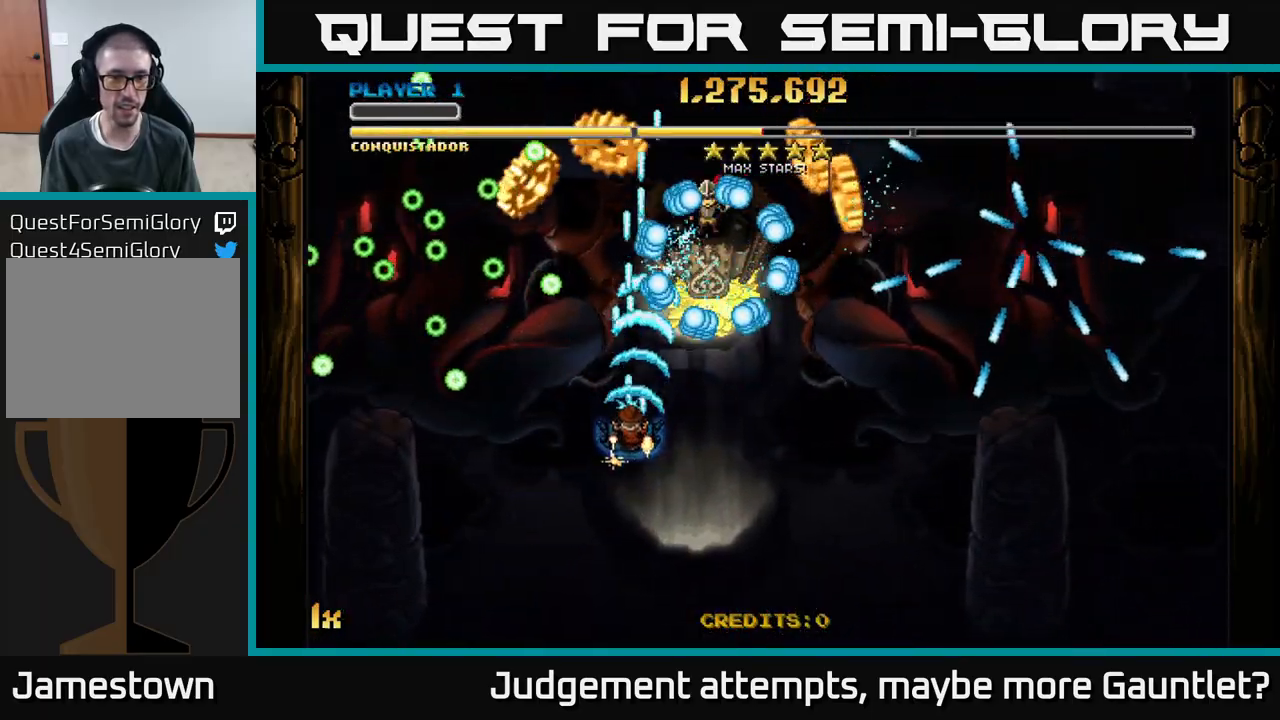
{"buttons": ["A"], "left_stick": "down-right", "events": [[100, "left_stick", "down-right"], [233, "left_stick", "down"], [367, "left_stick", "down-right"]]}
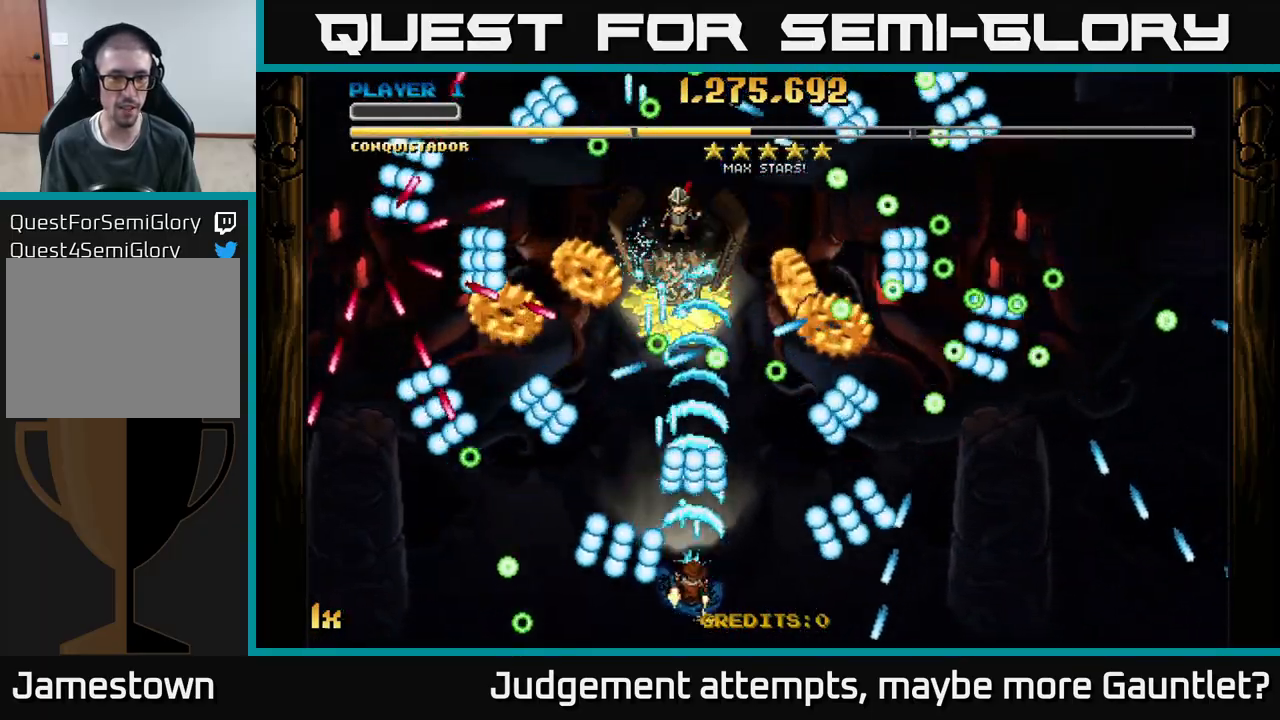
{"buttons": ["A"], "left_stick": "right", "events": [[100, "left_stick", "down-left"], [150, "left_stick", "left"], [467, "left_stick", "right"]]}